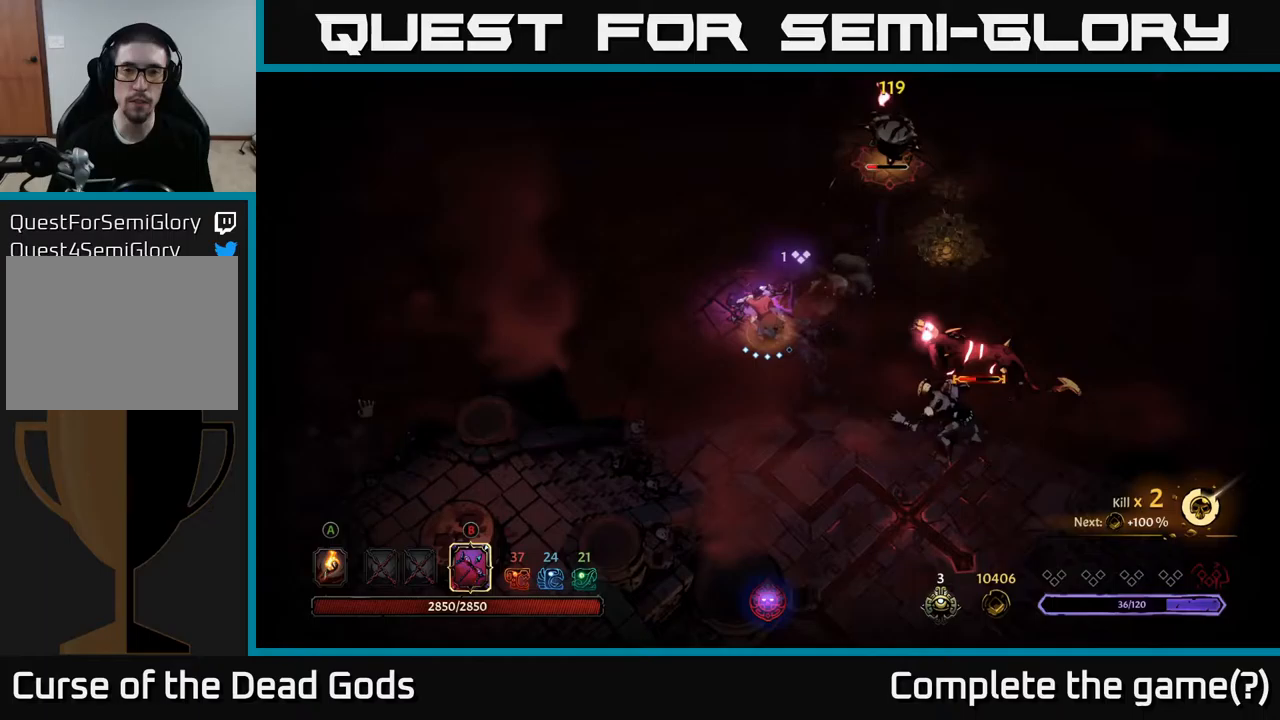
Gameplay with a controller (Xbox layout); each line is a JSON object with the inputs held at the frame after it. "events" lists button and stick changes between this image and that frame as [ms after this image, input, new state], when the widget could be followed in between.
{"buttons": ["B"], "left_stick": "right", "right_stick": "center", "events": [[317, "B", "down"], [383, "left_stick", "right"]]}
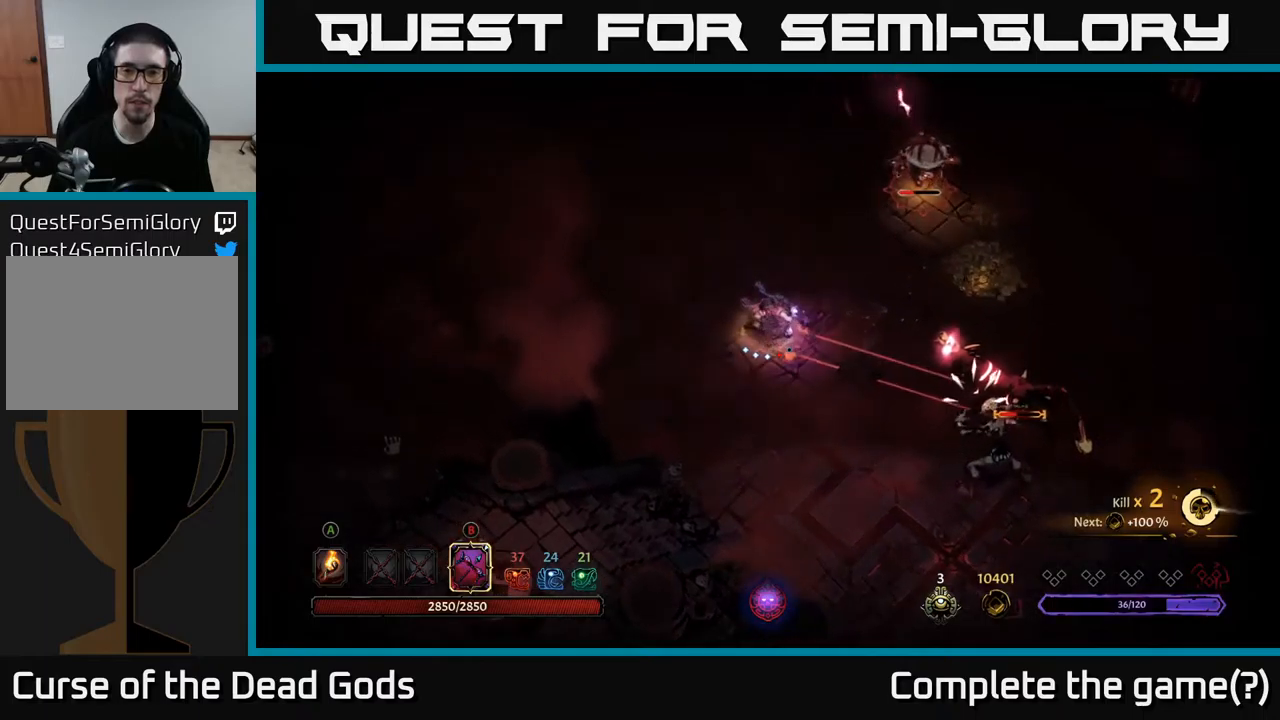
{"buttons": ["B"], "left_stick": "right", "right_stick": "center", "events": []}
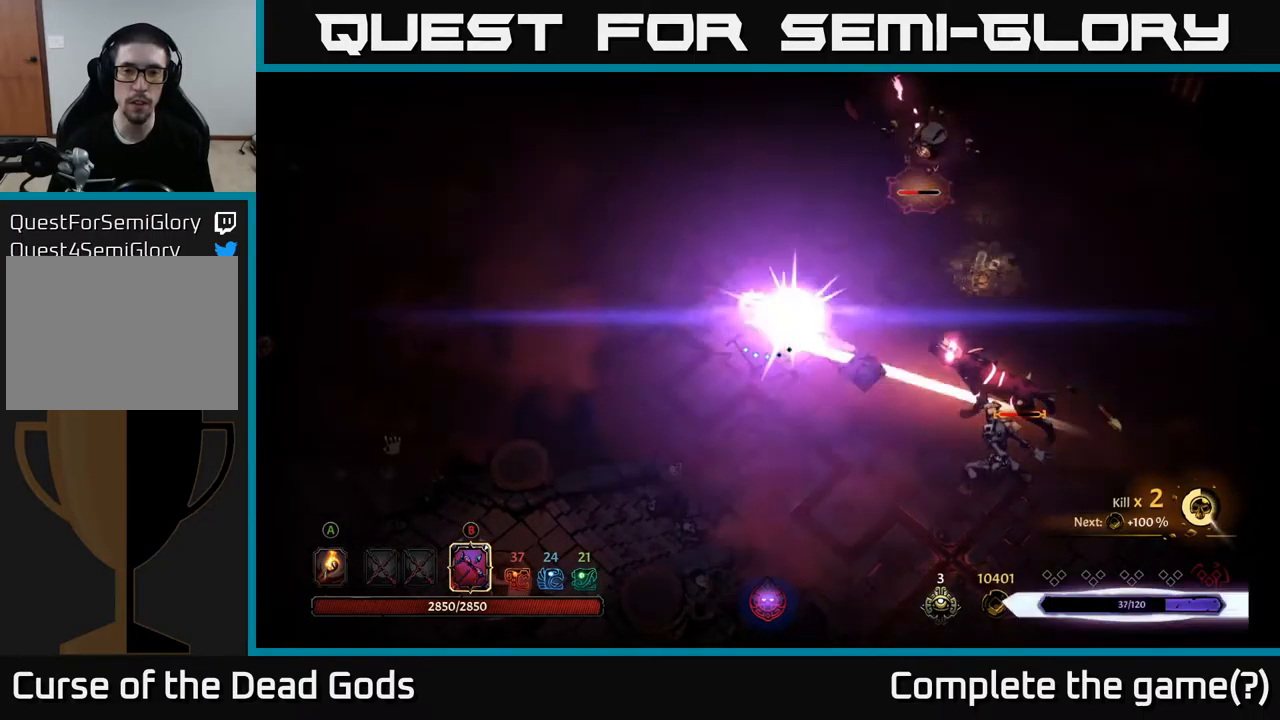
{"buttons": [], "left_stick": "up", "right_stick": "center", "events": [[17, "B", "up"], [200, "left_stick", "up"]]}
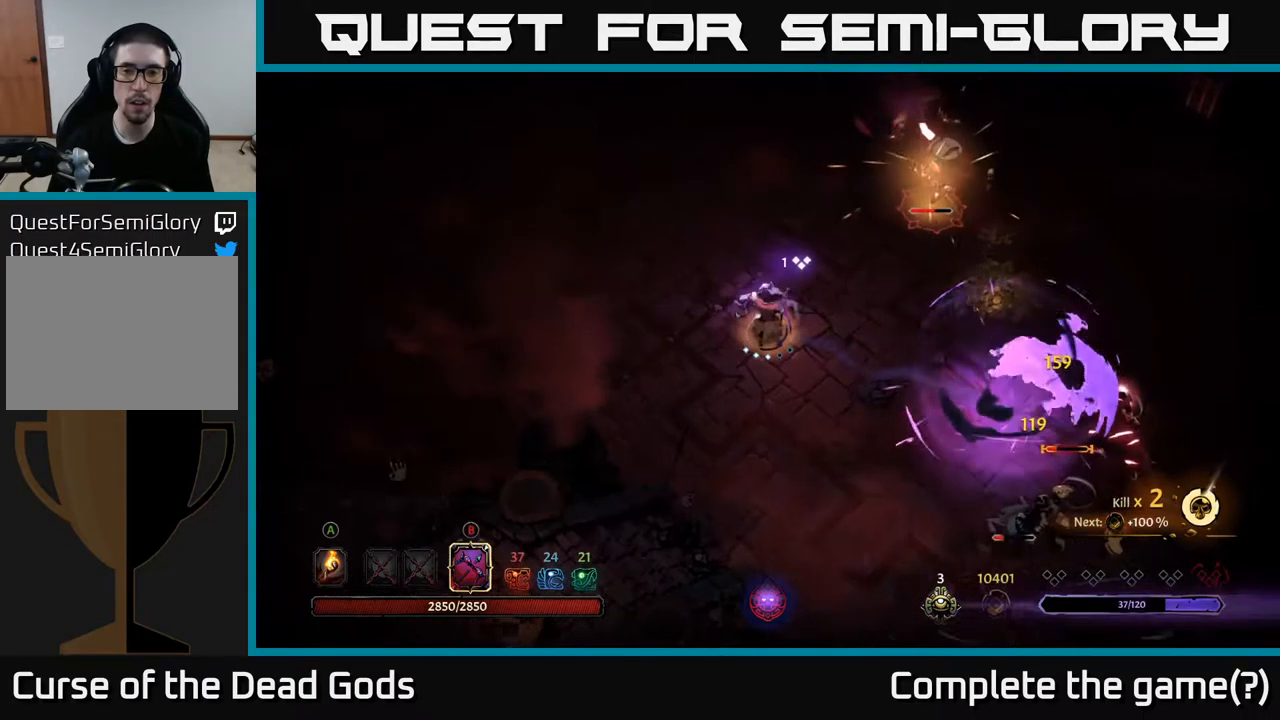
{"buttons": ["B"], "left_stick": "down-right", "right_stick": "center", "events": [[50, "left_stick", "down-right"], [67, "B", "down"]]}
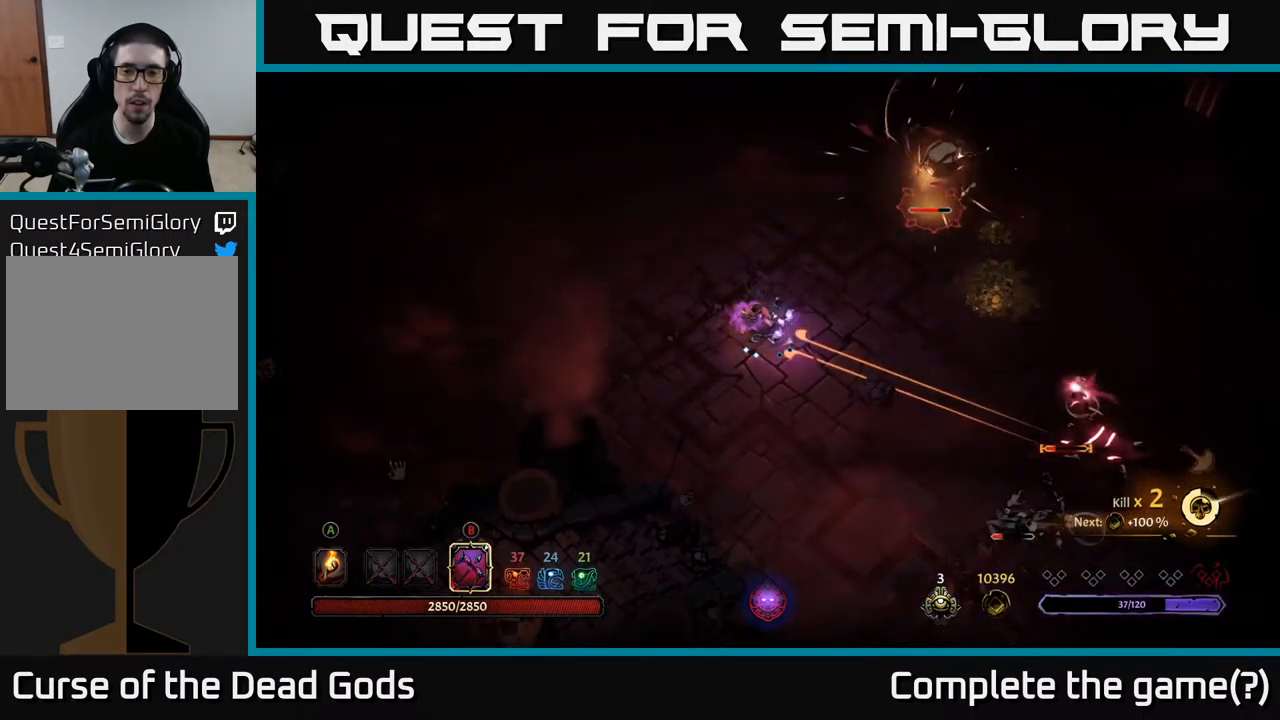
{"buttons": [], "left_stick": "down", "right_stick": "center", "events": [[250, "B", "up"], [500, "left_stick", "down"]]}
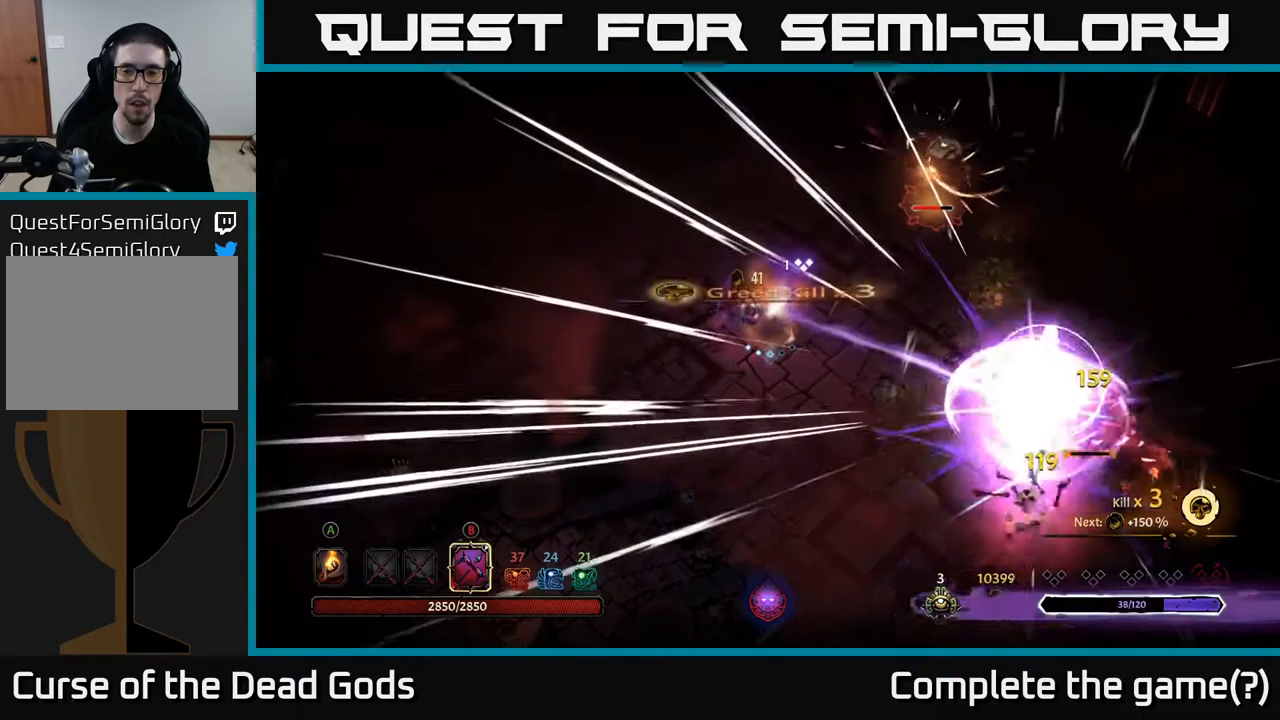
{"buttons": [], "left_stick": "down-right", "right_stick": "center", "events": [[267, "left_stick", "down-right"]]}
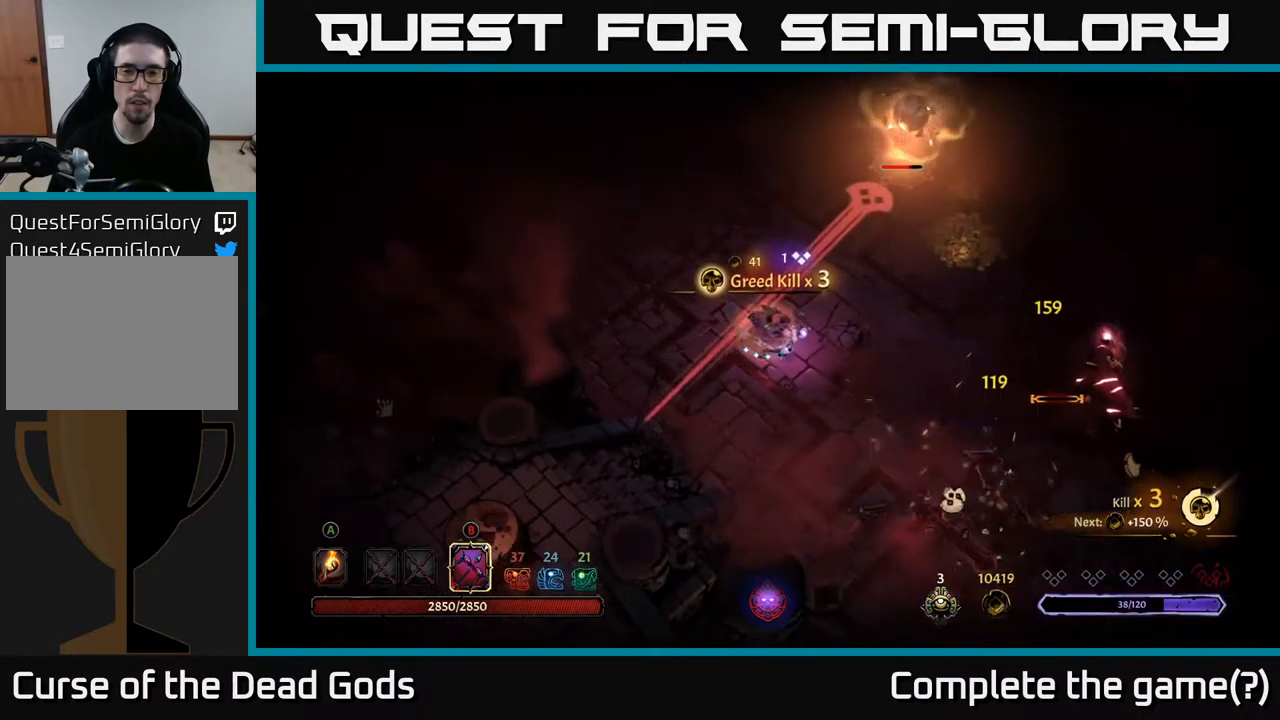
{"buttons": [], "left_stick": "down-right", "right_stick": "center", "events": [[33, "R2", "down"], [217, "R2", "up"]]}
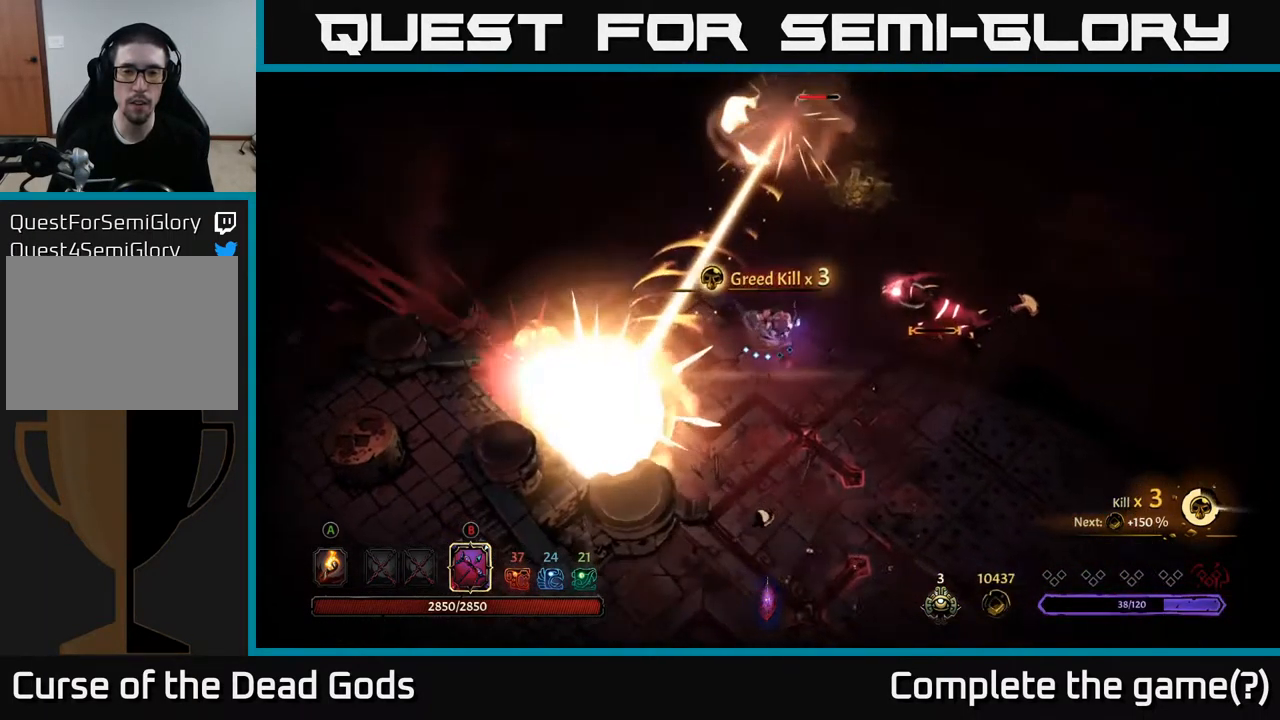
{"buttons": ["B"], "left_stick": "up", "right_stick": "center", "events": [[233, "left_stick", "up-left"], [250, "B", "down"], [283, "left_stick", "up"]]}
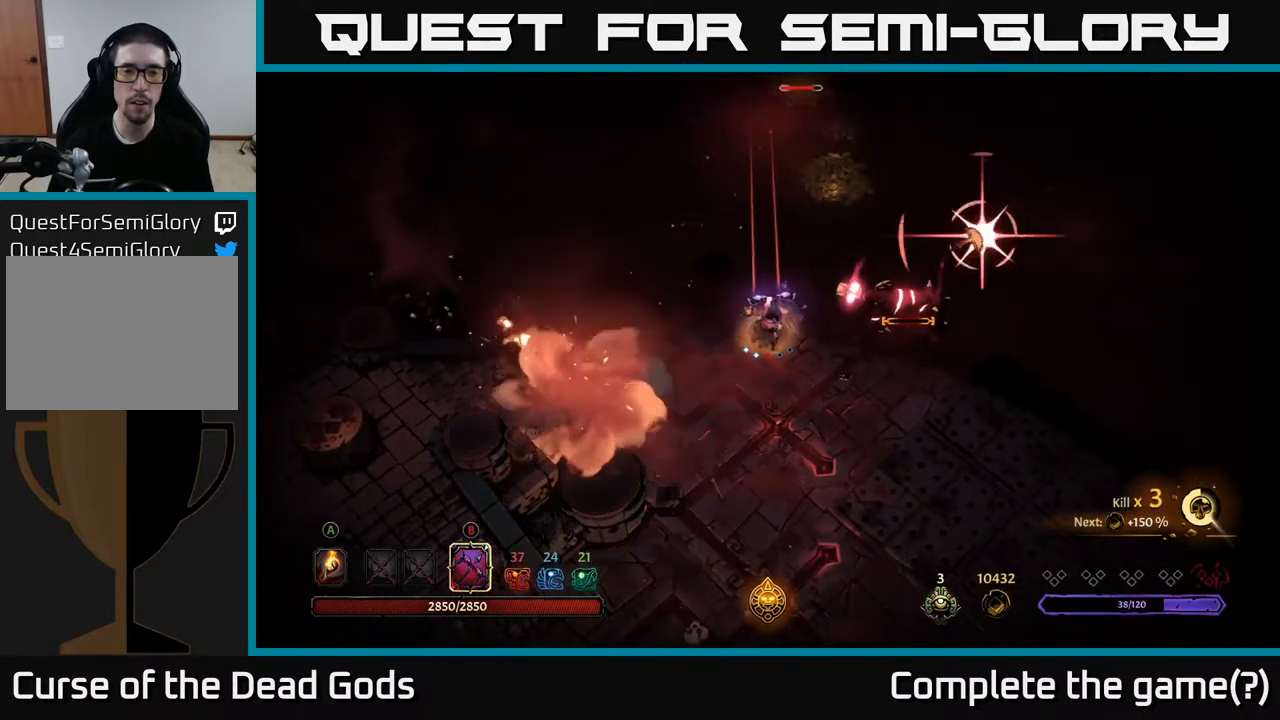
{"buttons": [], "left_stick": "up", "right_stick": "center", "events": [[483, "B", "up"]]}
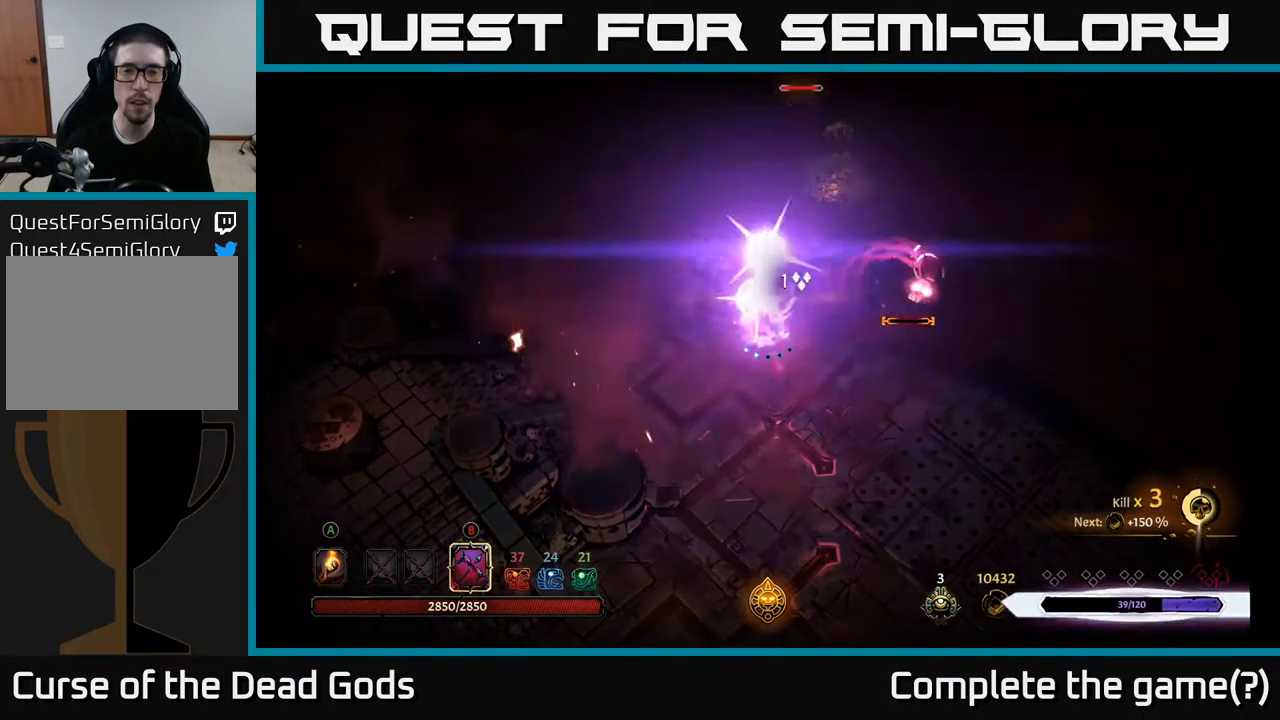
{"buttons": [], "left_stick": "up", "right_stick": "center", "events": [[83, "R2", "down"], [217, "R2", "up"]]}
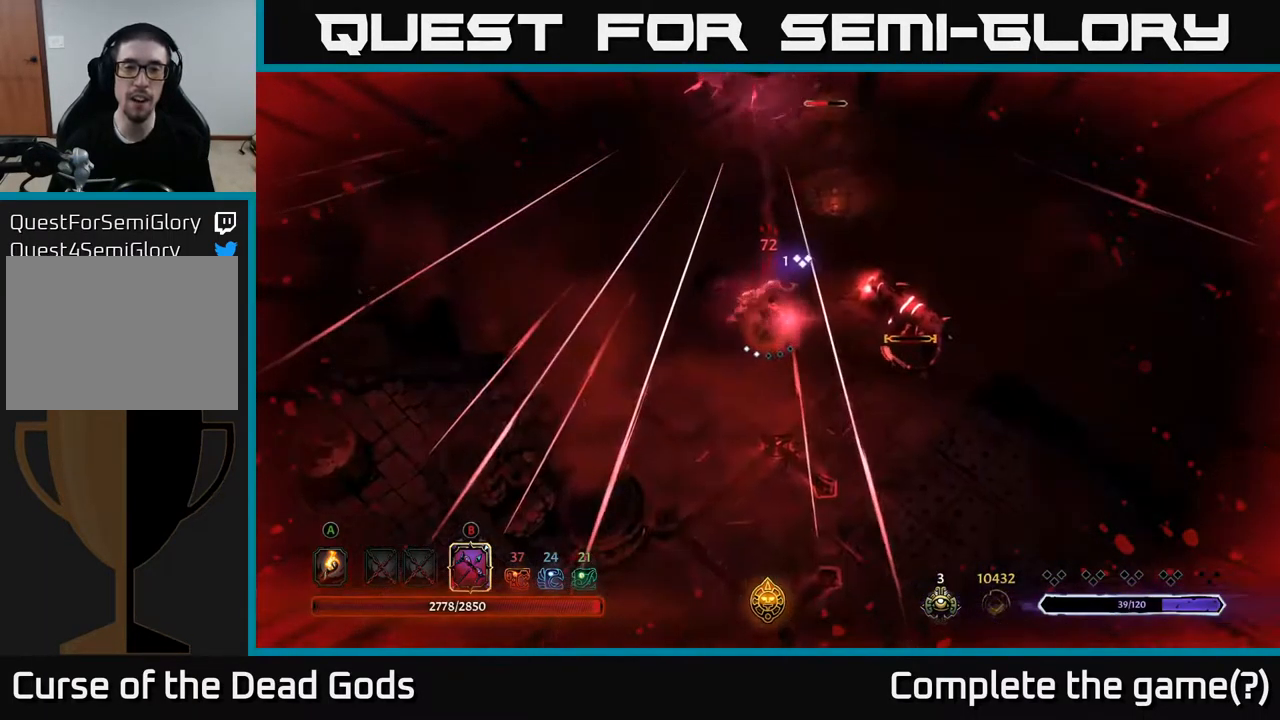
{"buttons": [], "left_stick": "up-left", "right_stick": "center", "events": [[83, "left_stick", "up-left"]]}
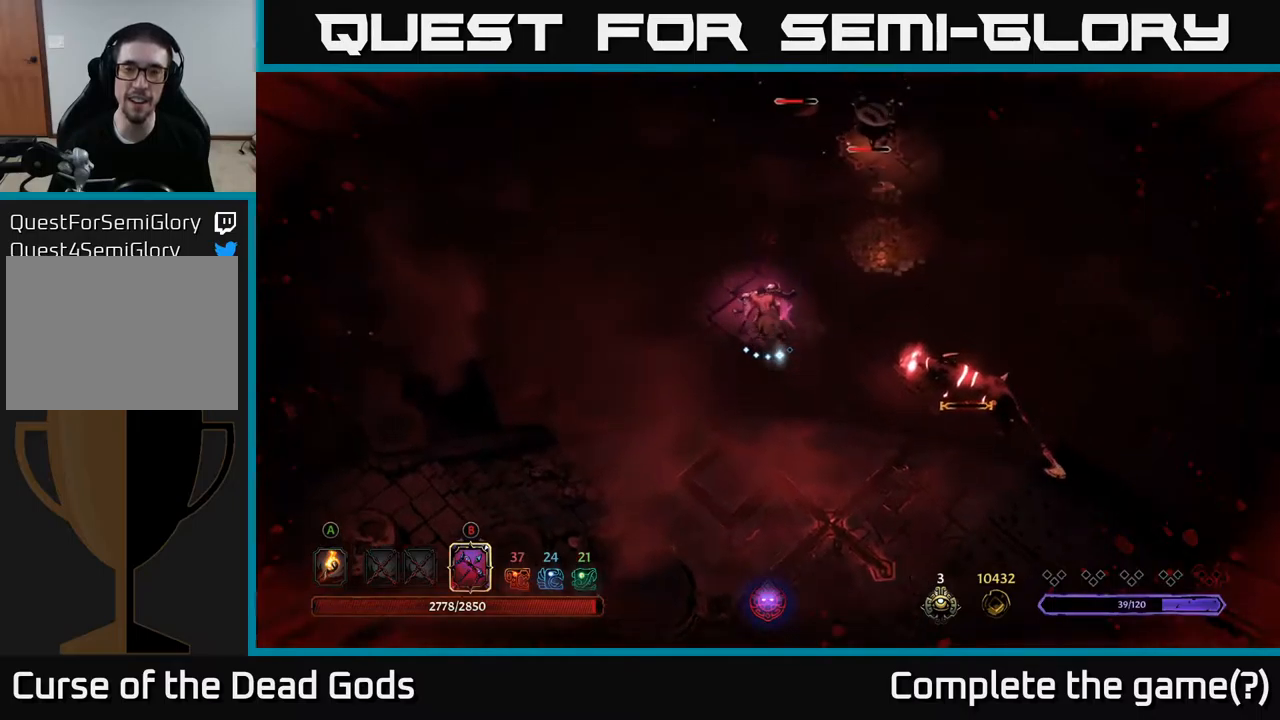
{"buttons": [], "left_stick": "left", "right_stick": "center", "events": [[350, "left_stick", "left"]]}
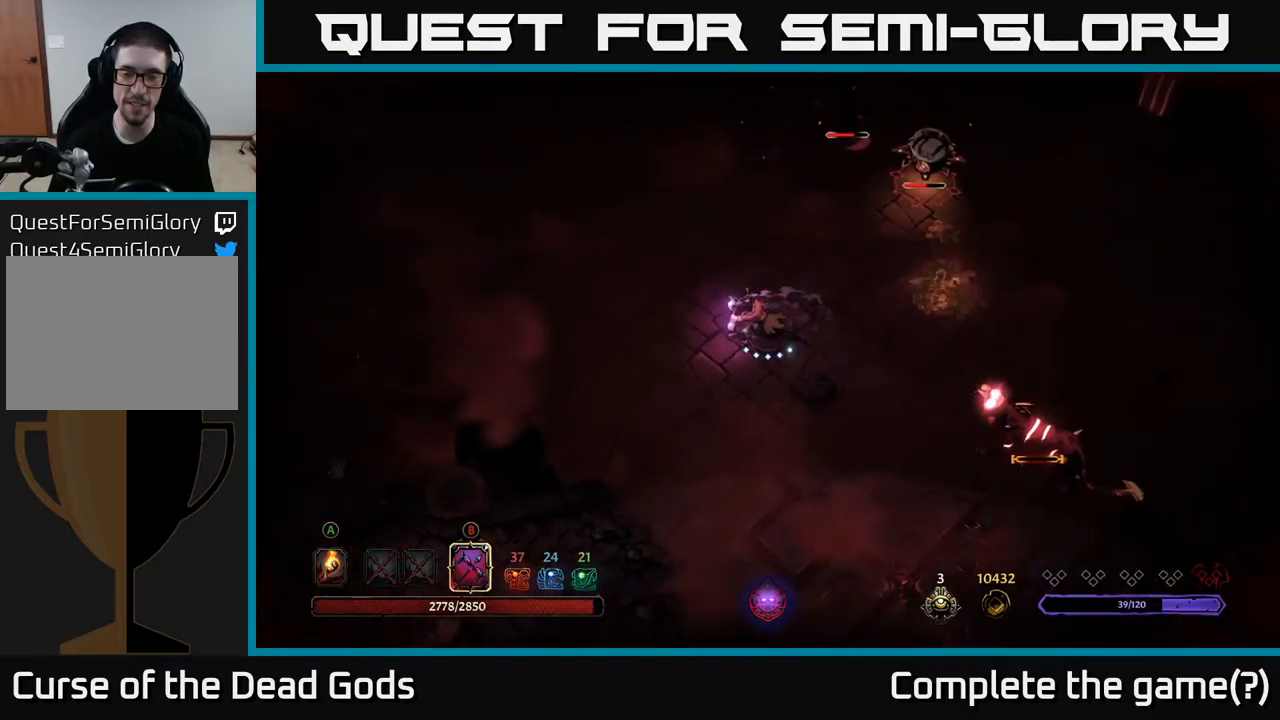
{"buttons": ["B"], "left_stick": "right", "right_stick": "center", "events": [[134, "B", "down"], [134, "left_stick", "right"]]}
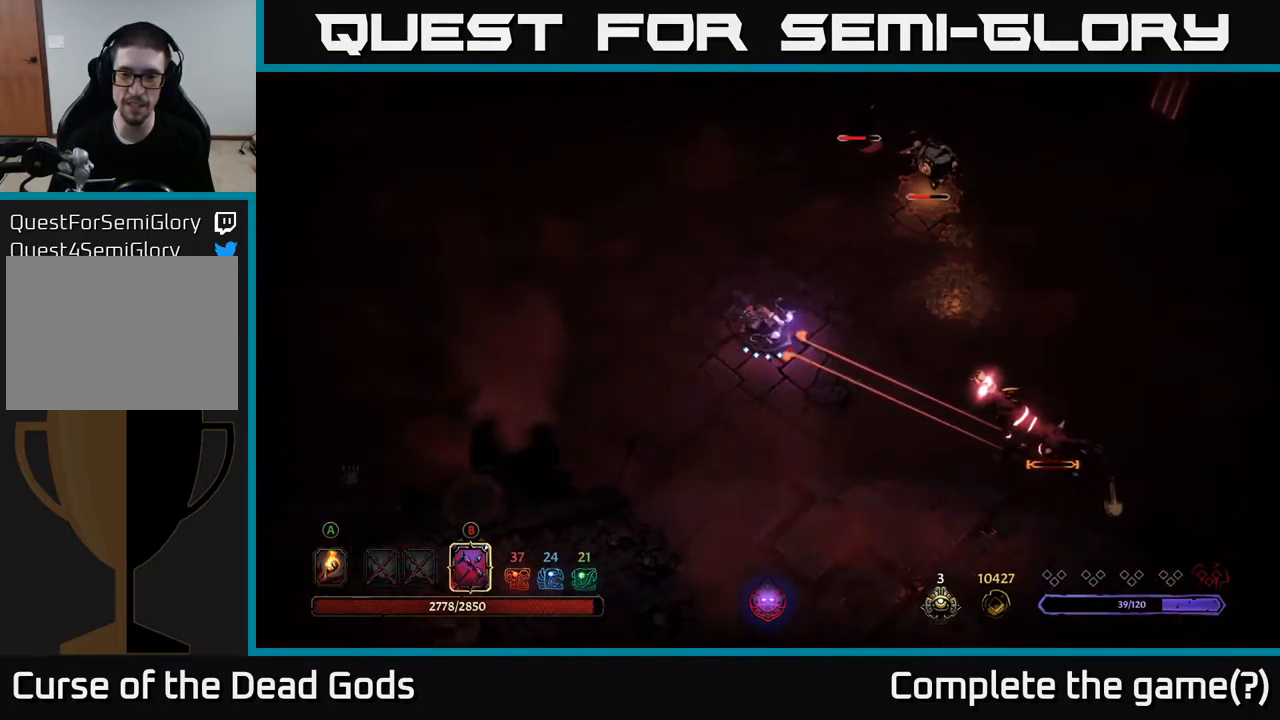
{"buttons": [], "left_stick": "right", "right_stick": "center", "events": [[384, "B", "up"]]}
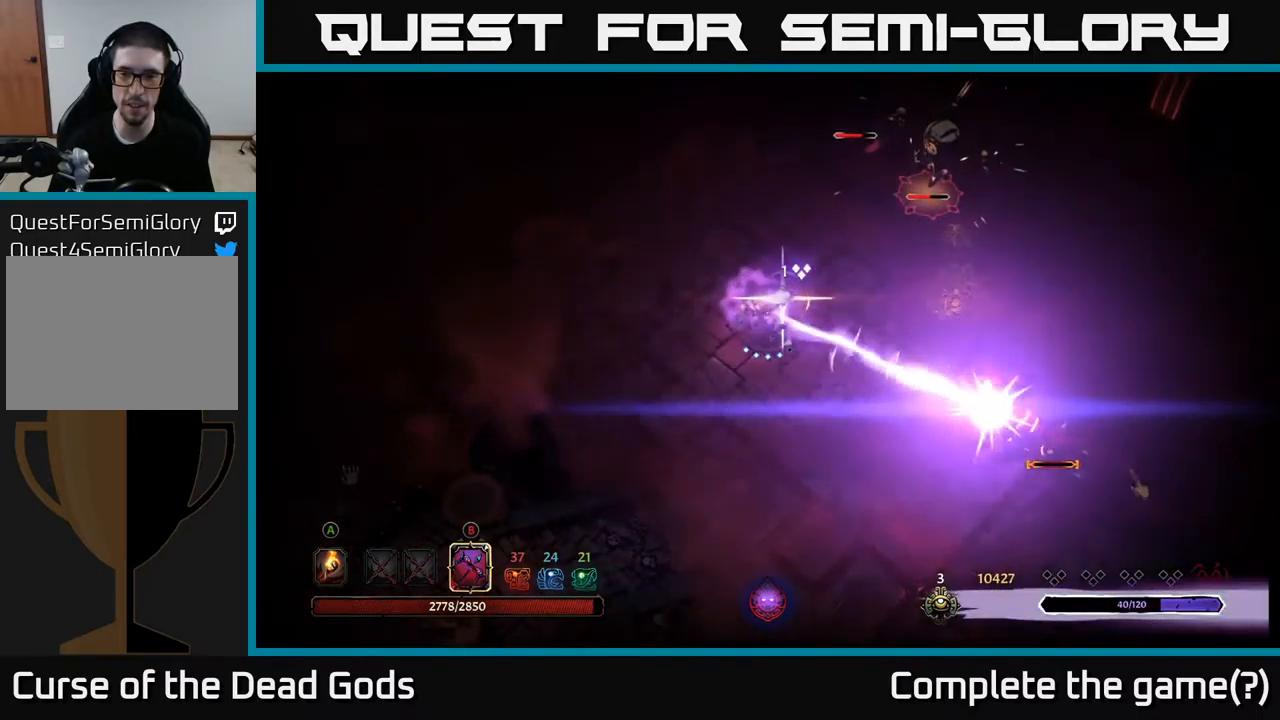
{"buttons": ["B"], "left_stick": "up-right", "right_stick": "center", "events": [[117, "left_stick", "up-right"], [150, "B", "down"]]}
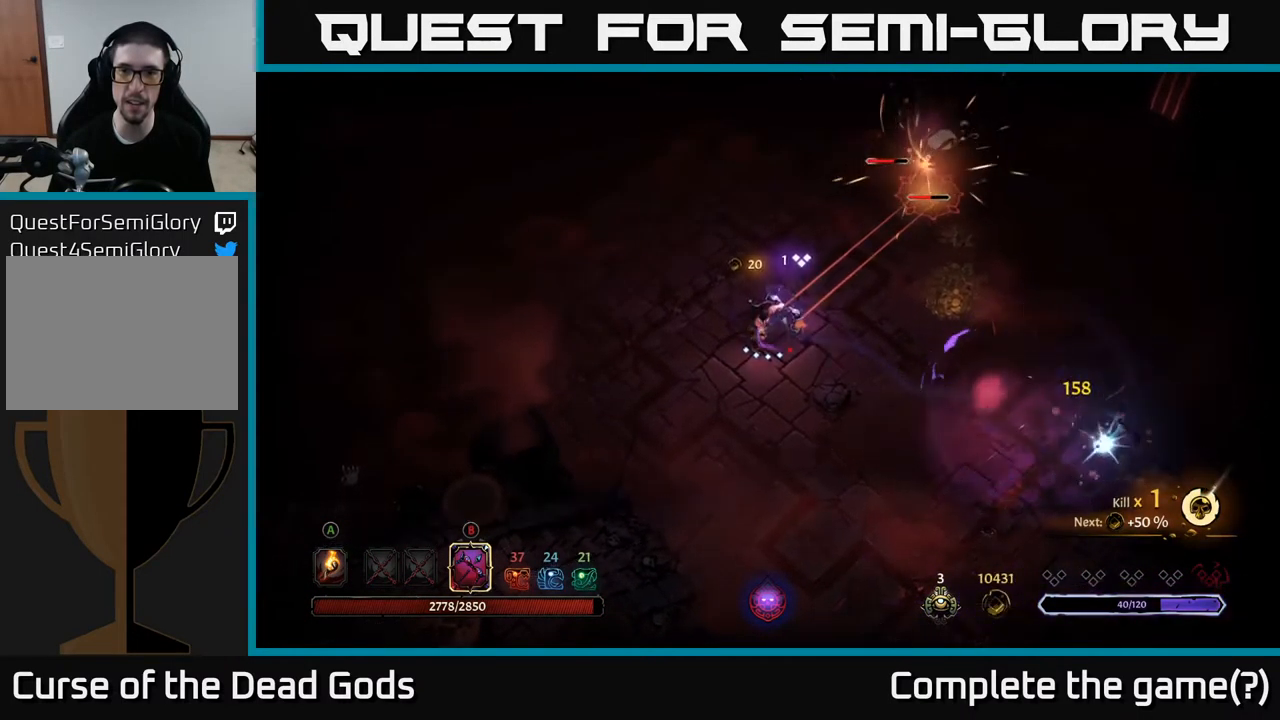
{"buttons": [], "left_stick": "up-right", "right_stick": "center", "events": [[450, "B", "up"]]}
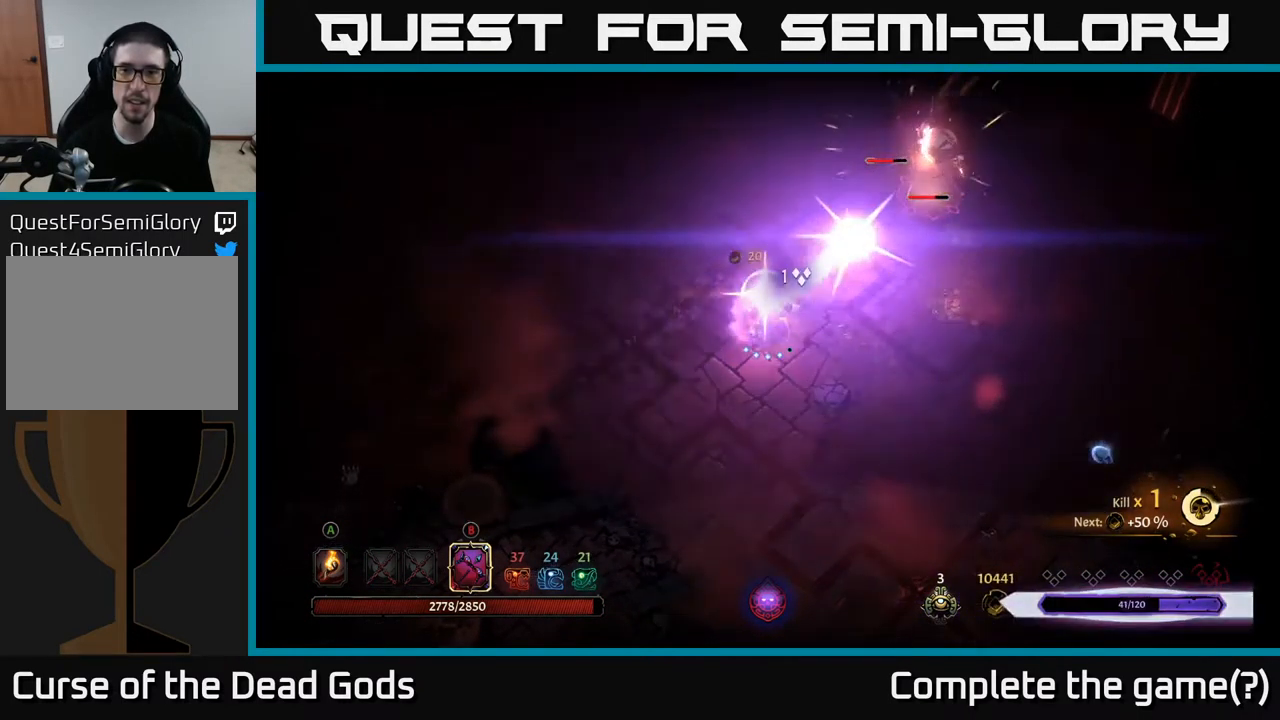
{"buttons": ["B"], "left_stick": "up-right", "right_stick": "center", "events": [[167, "B", "down"]]}
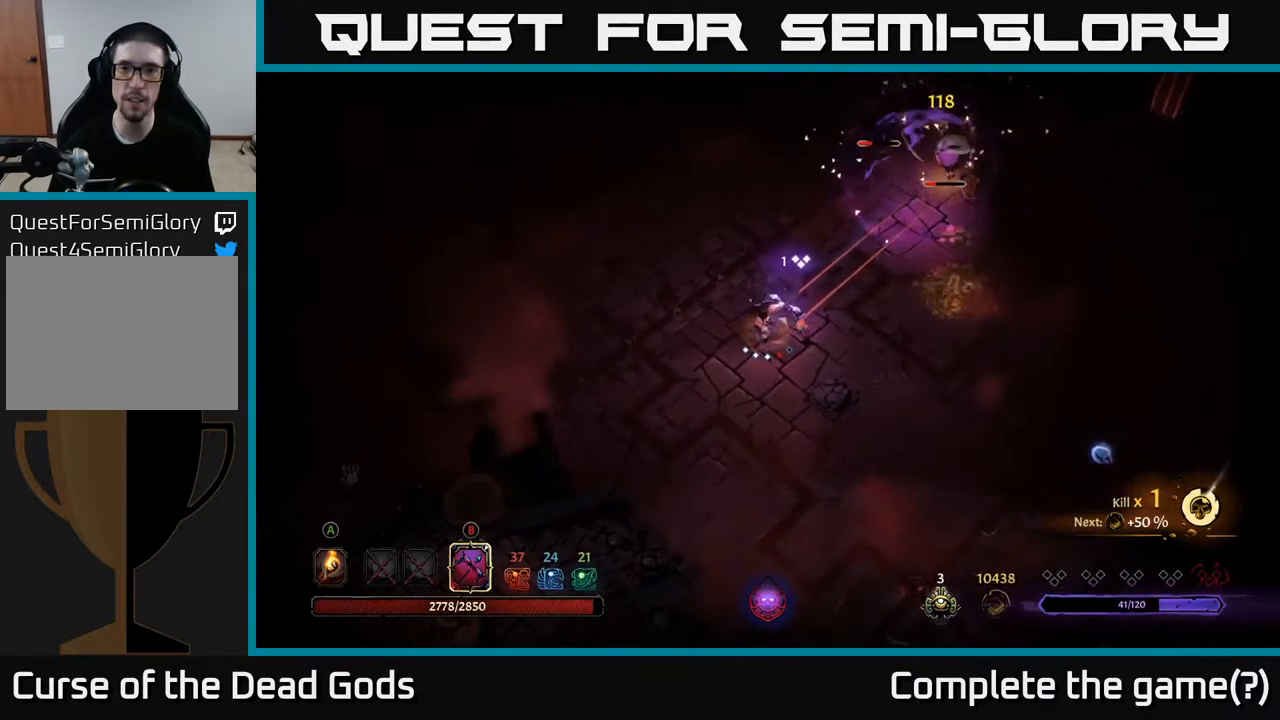
{"buttons": [], "left_stick": "up-right", "right_stick": "center", "events": [[467, "B", "up"]]}
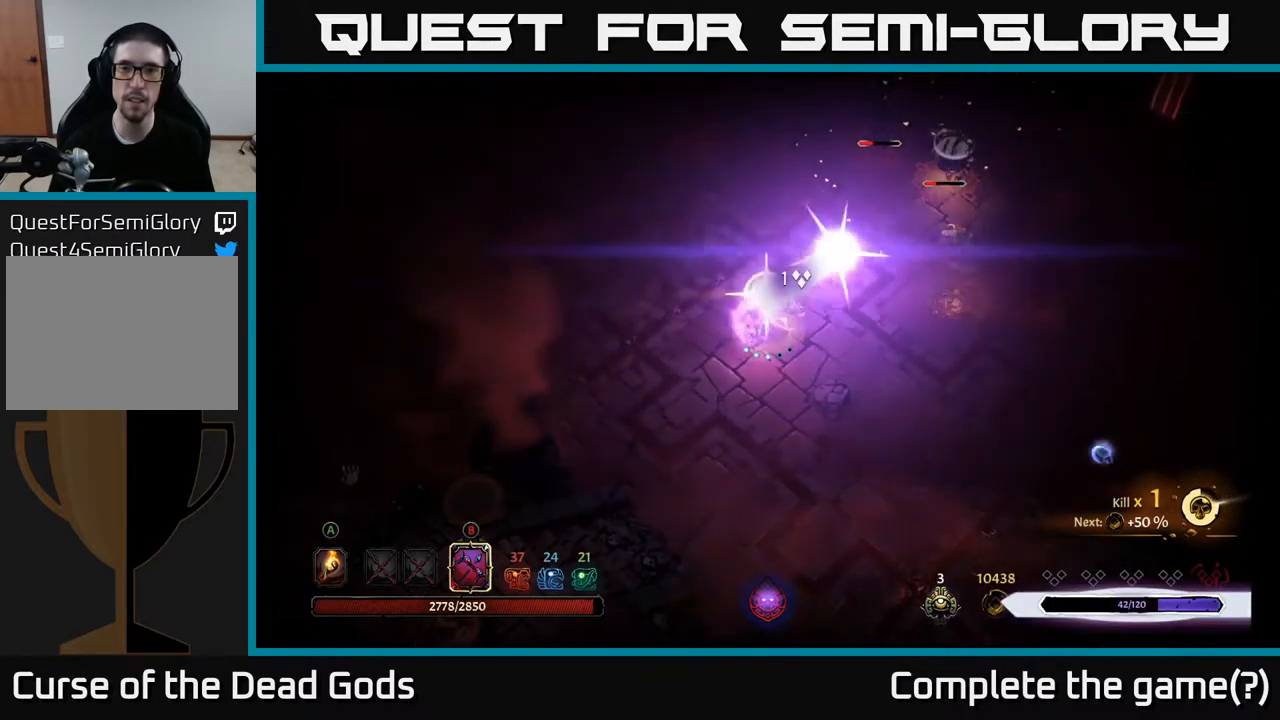
{"buttons": ["B"], "left_stick": "up-right", "right_stick": "center", "events": [[350, "B", "down"]]}
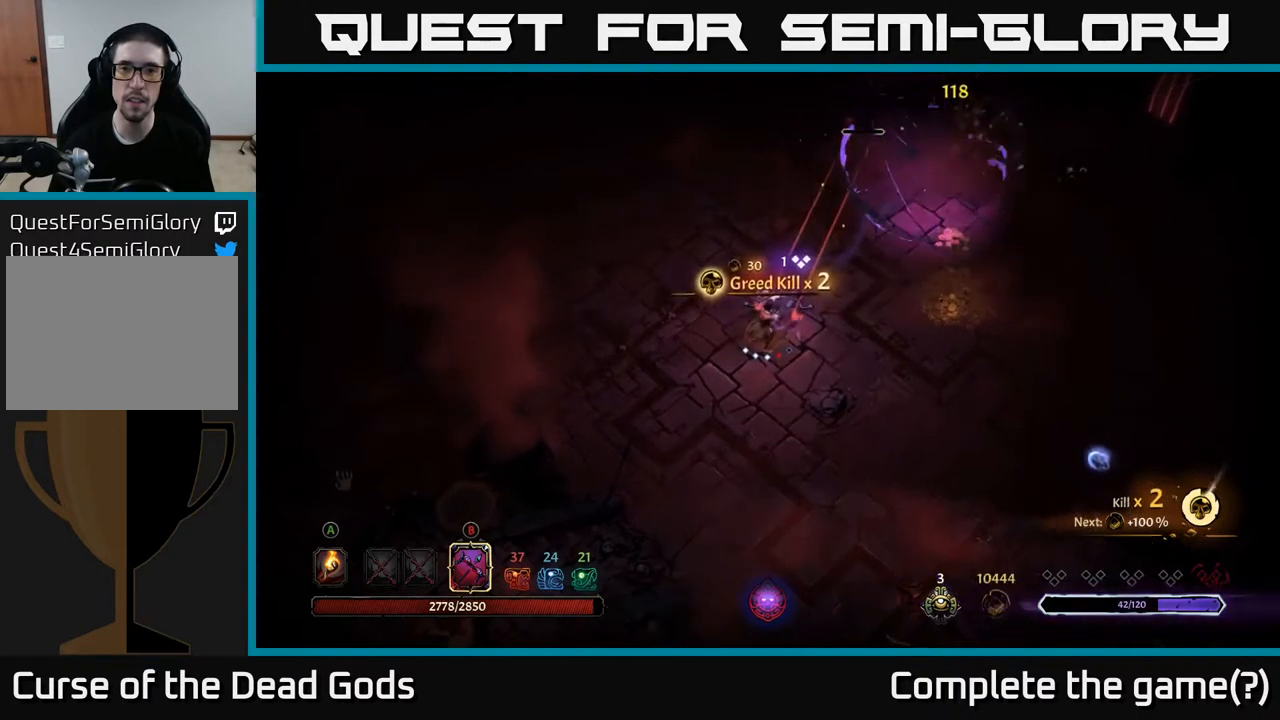
{"buttons": [], "left_stick": "up-right", "right_stick": "center", "events": [[367, "B", "up"]]}
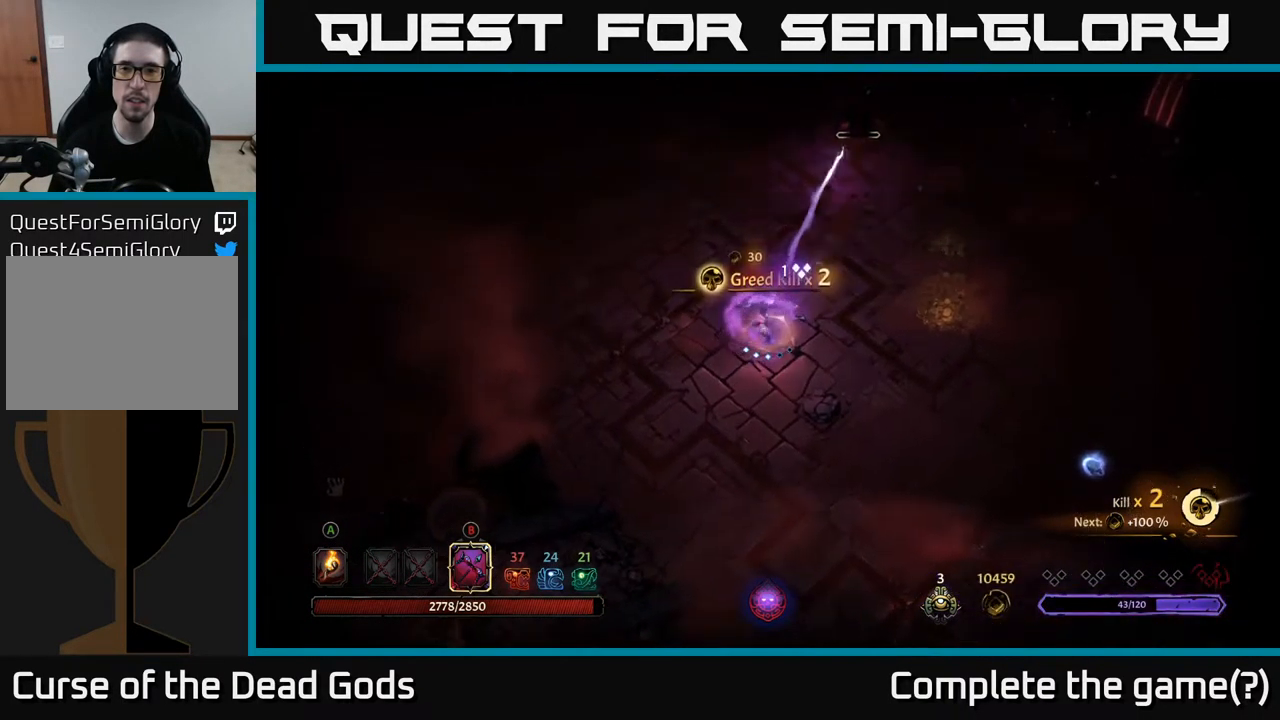
{"buttons": [], "left_stick": "right", "right_stick": "center", "events": [[34, "left_stick", "right"]]}
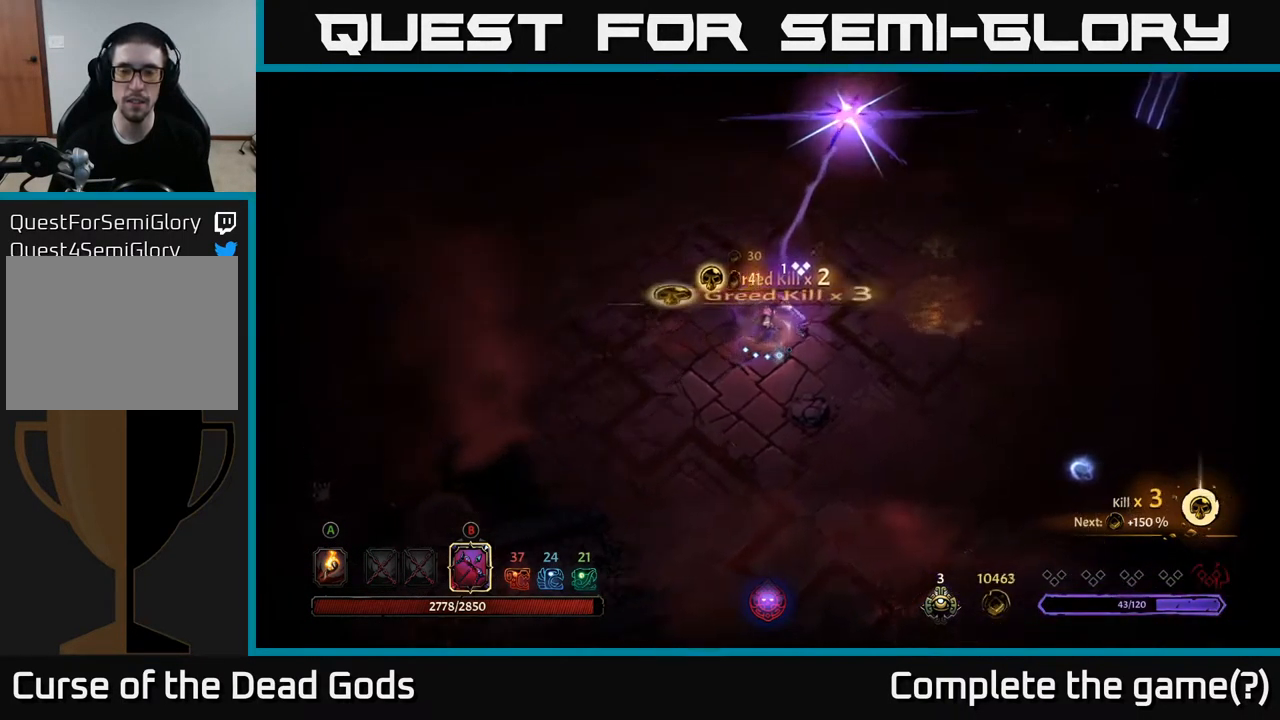
{"buttons": [], "left_stick": "right", "right_stick": "center", "events": [[201, "A", "down"], [268, "A", "up"]]}
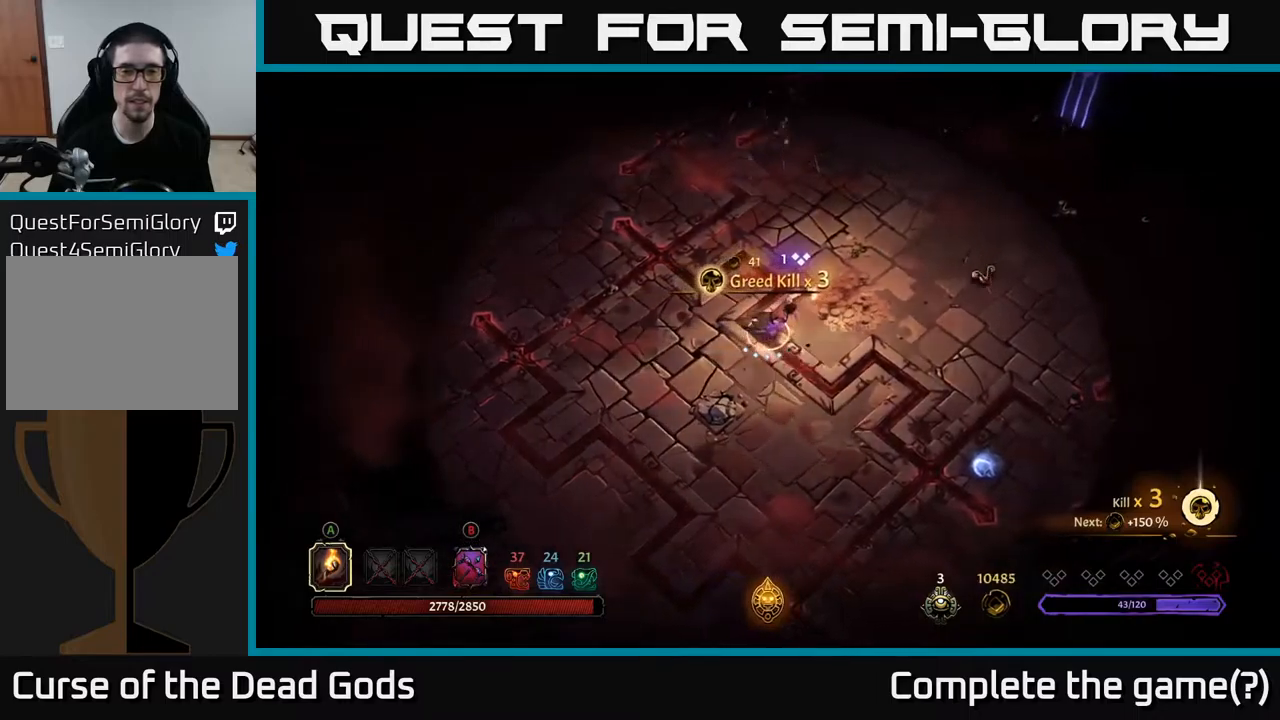
{"buttons": [], "left_stick": "up", "right_stick": "center", "events": [[150, "left_stick", "up-right"], [434, "left_stick", "up"]]}
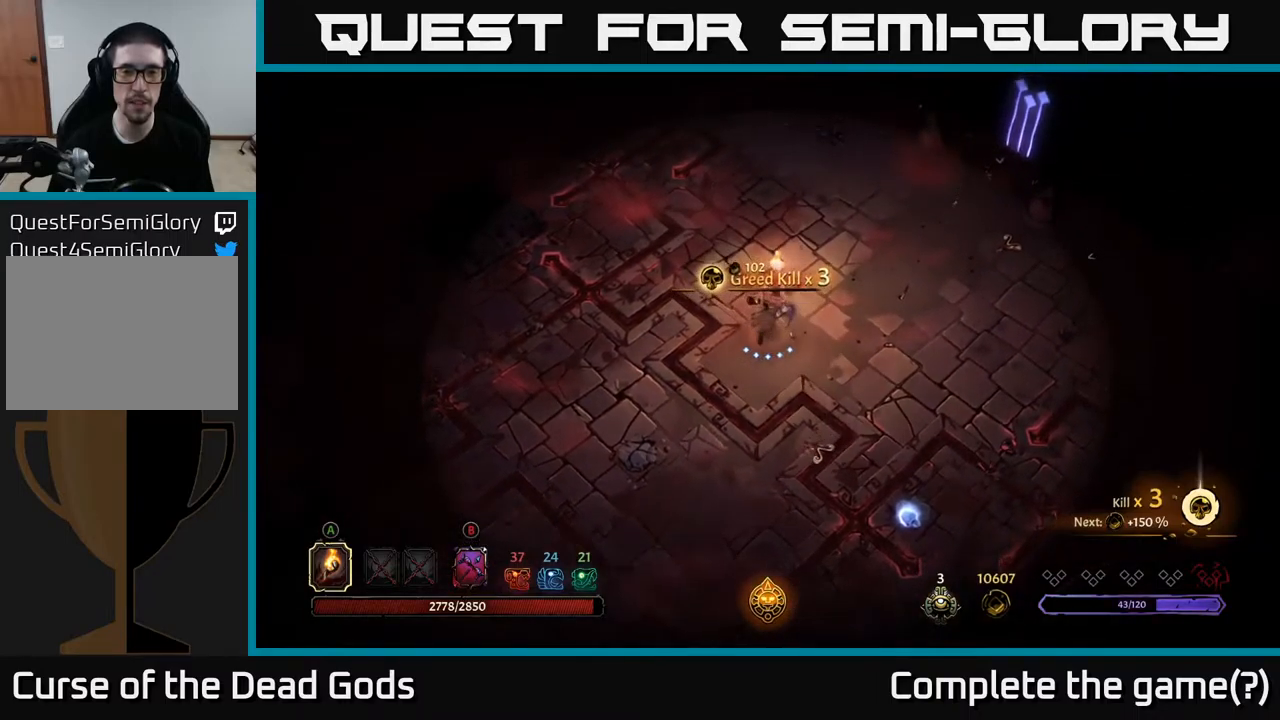
{"buttons": [], "left_stick": "down-right", "right_stick": "center", "events": [[234, "left_stick", "right"], [350, "left_stick", "down-right"]]}
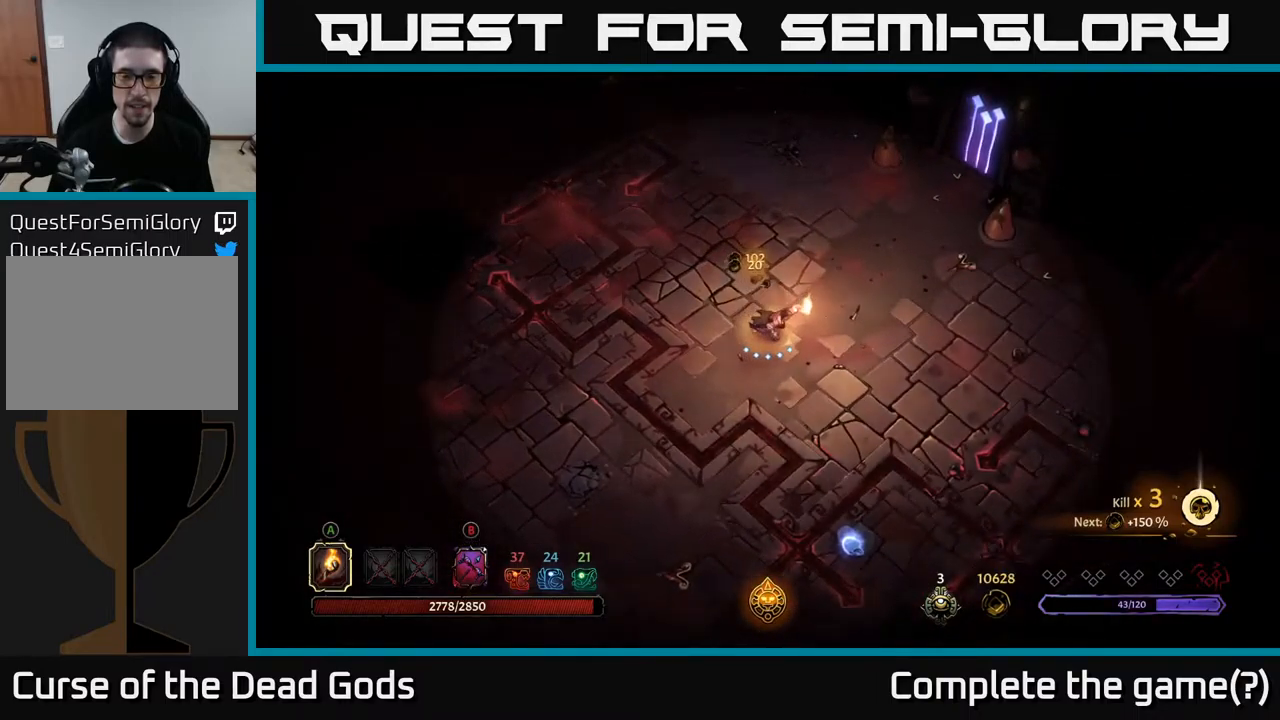
{"buttons": [], "left_stick": "up-right", "right_stick": "center", "events": [[17, "left_stick", "right"], [200, "left_stick", "up-right"]]}
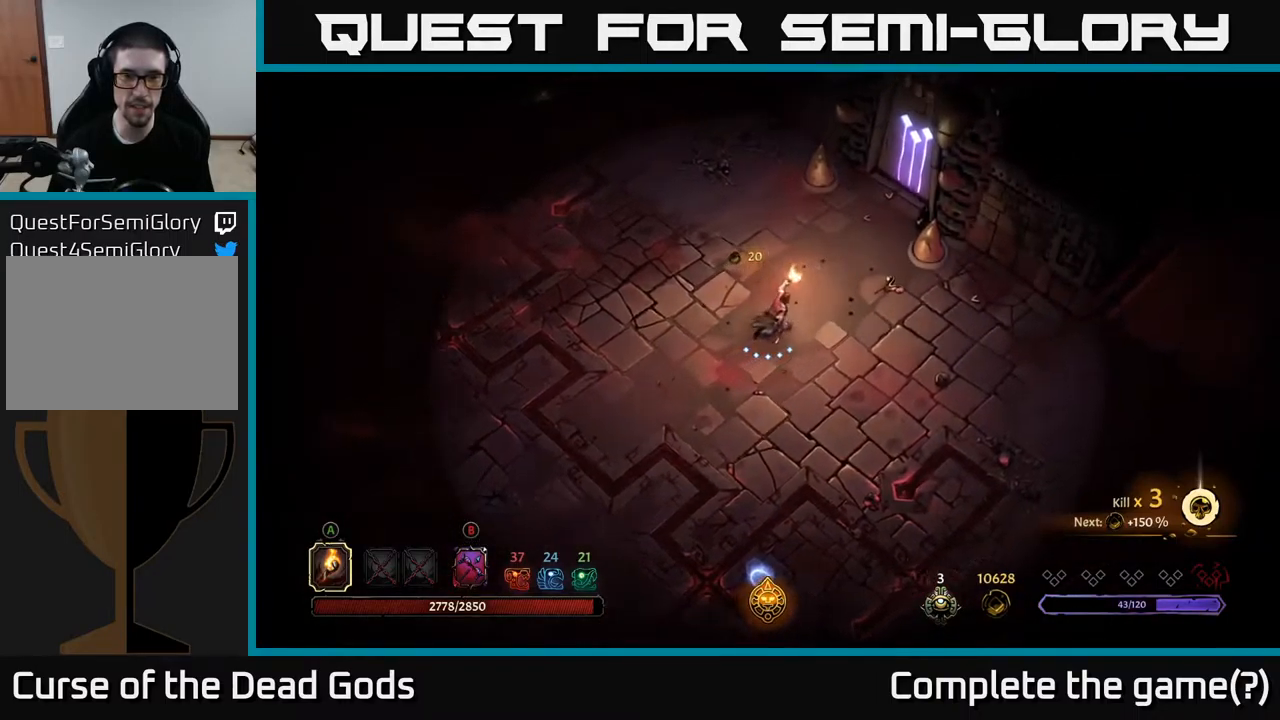
{"buttons": [], "left_stick": "right", "right_stick": "center", "events": [[417, "left_stick", "right"]]}
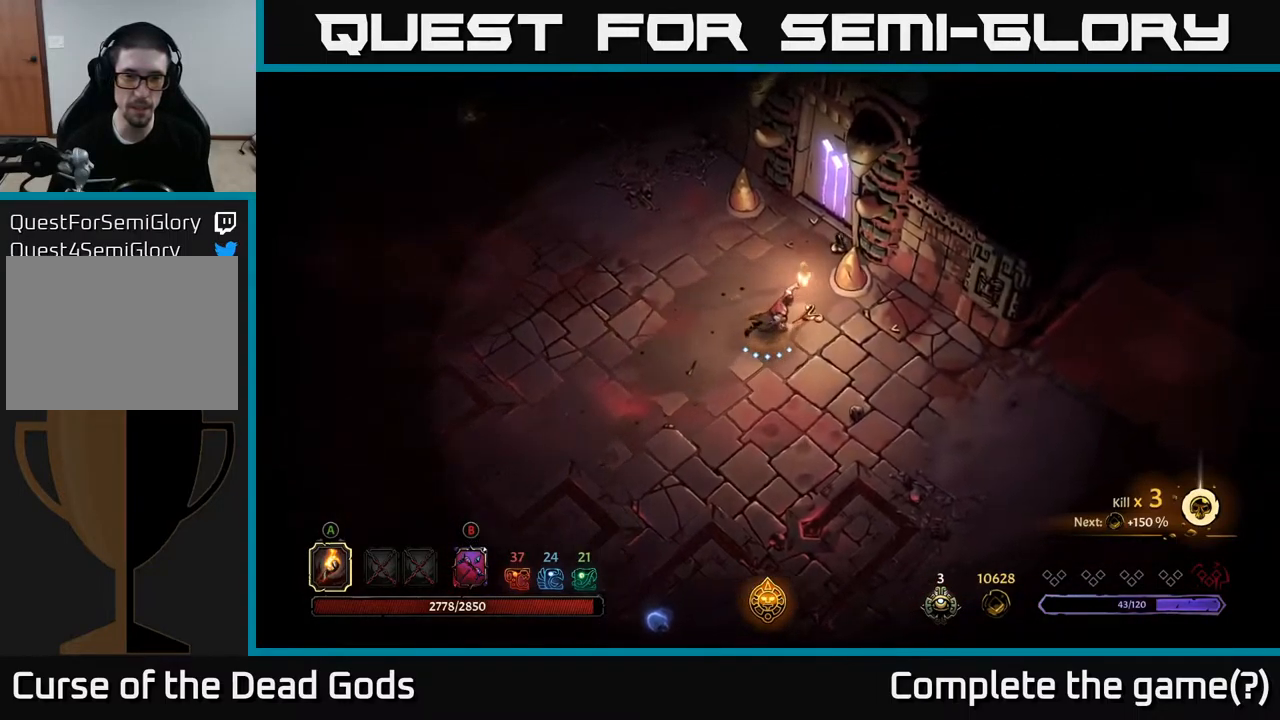
{"buttons": [], "left_stick": "down", "right_stick": "center", "events": [[117, "left_stick", "down"], [334, "R2", "down"], [500, "R2", "up"]]}
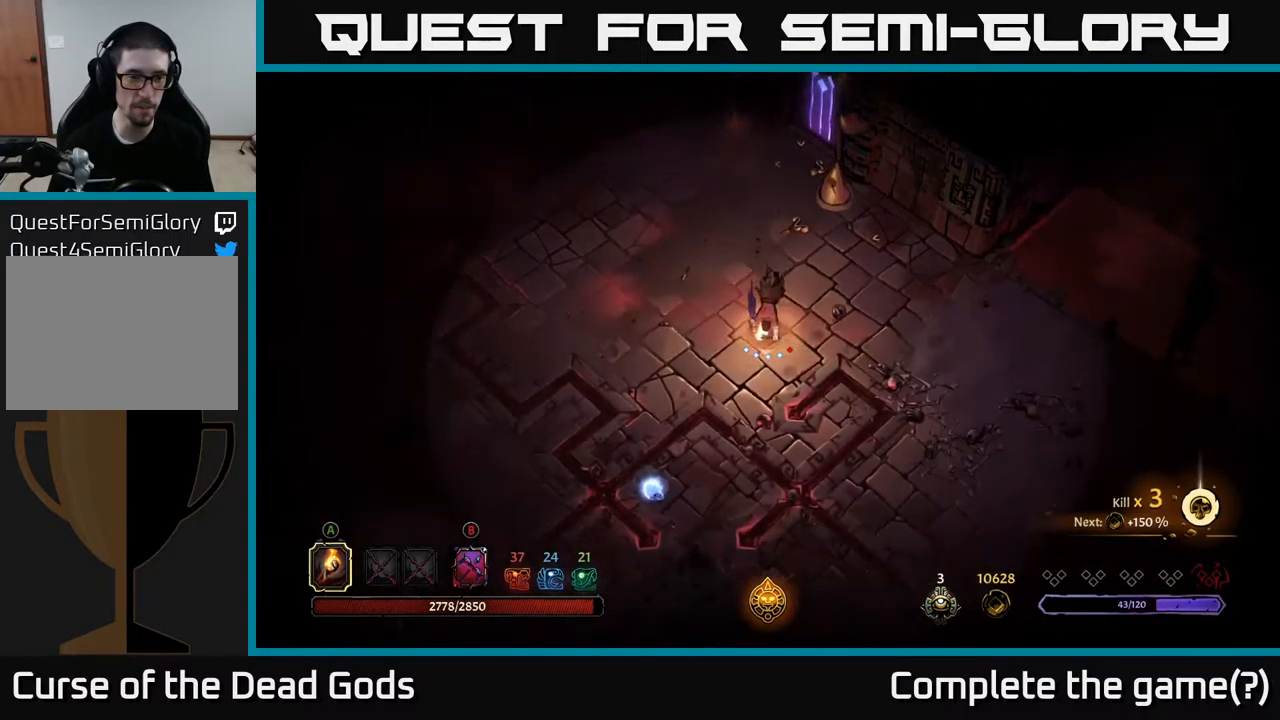
{"buttons": [], "left_stick": "down-left", "right_stick": "center", "events": [[50, "left_stick", "down-left"]]}
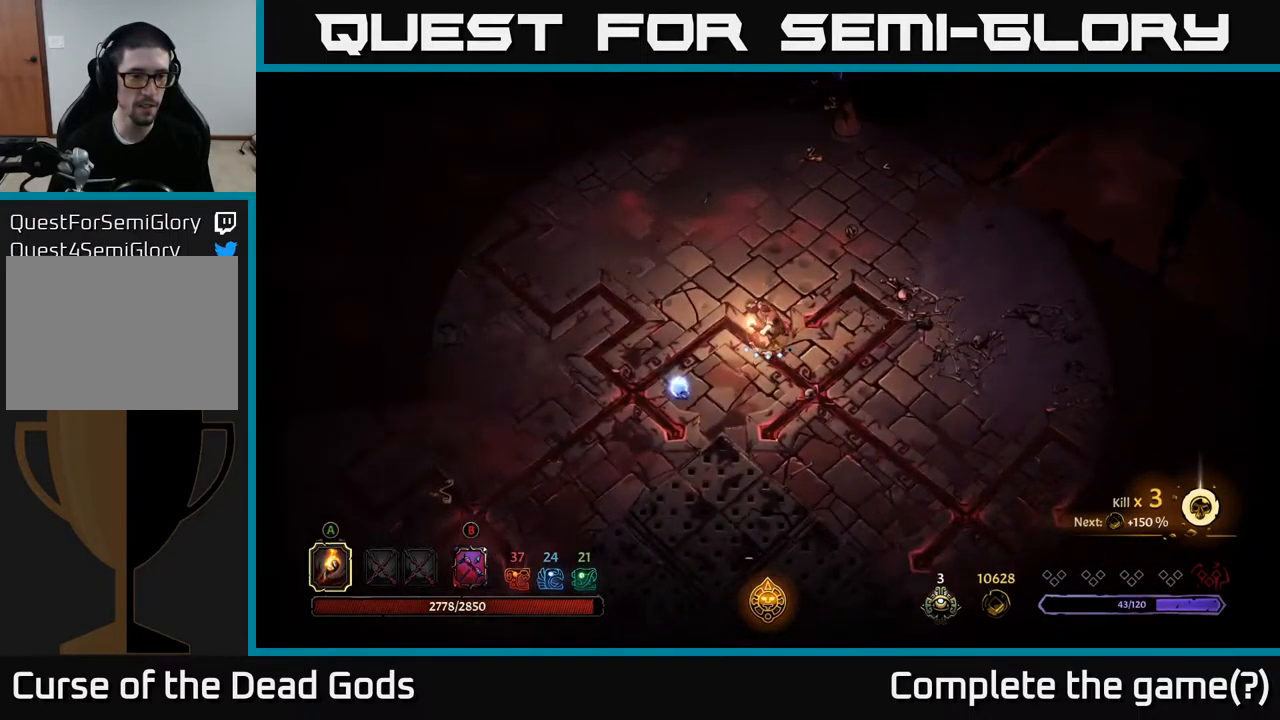
{"buttons": [], "left_stick": "up-left", "right_stick": "center", "events": [[484, "left_stick", "up-left"]]}
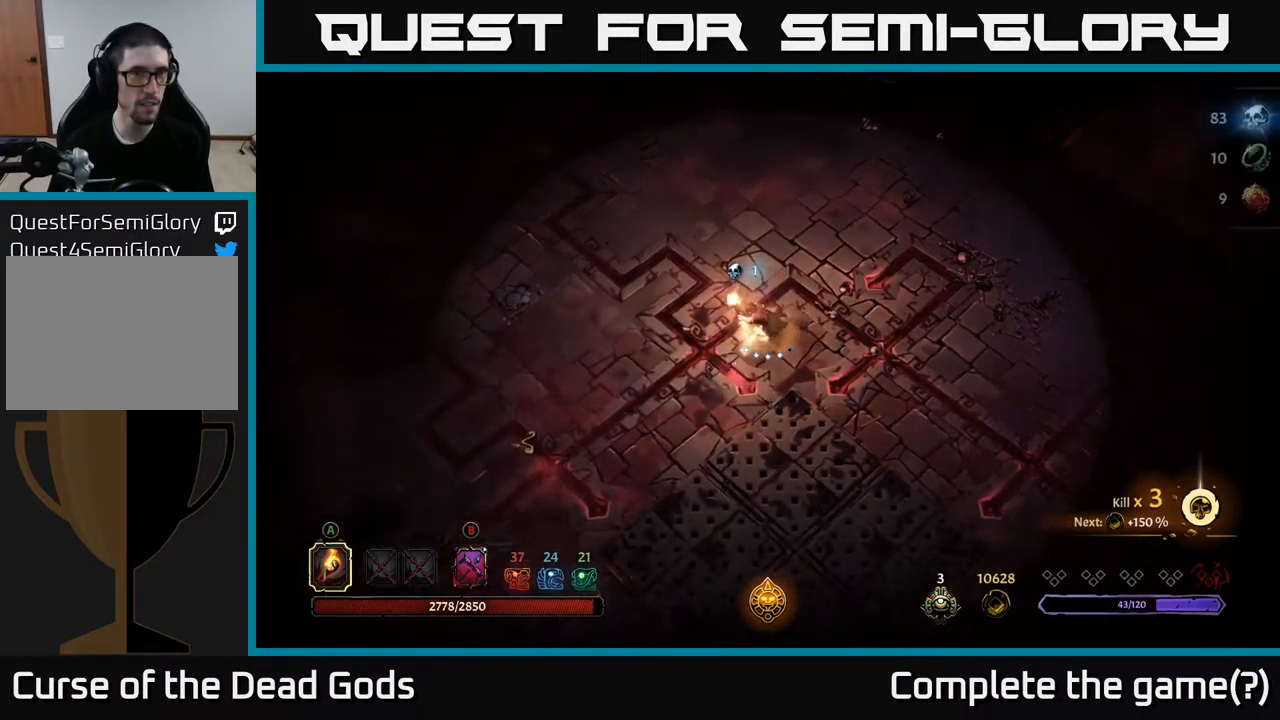
{"buttons": [], "left_stick": "up", "right_stick": "center", "events": [[134, "R2", "down"], [150, "left_stick", "up"], [267, "R2", "up"]]}
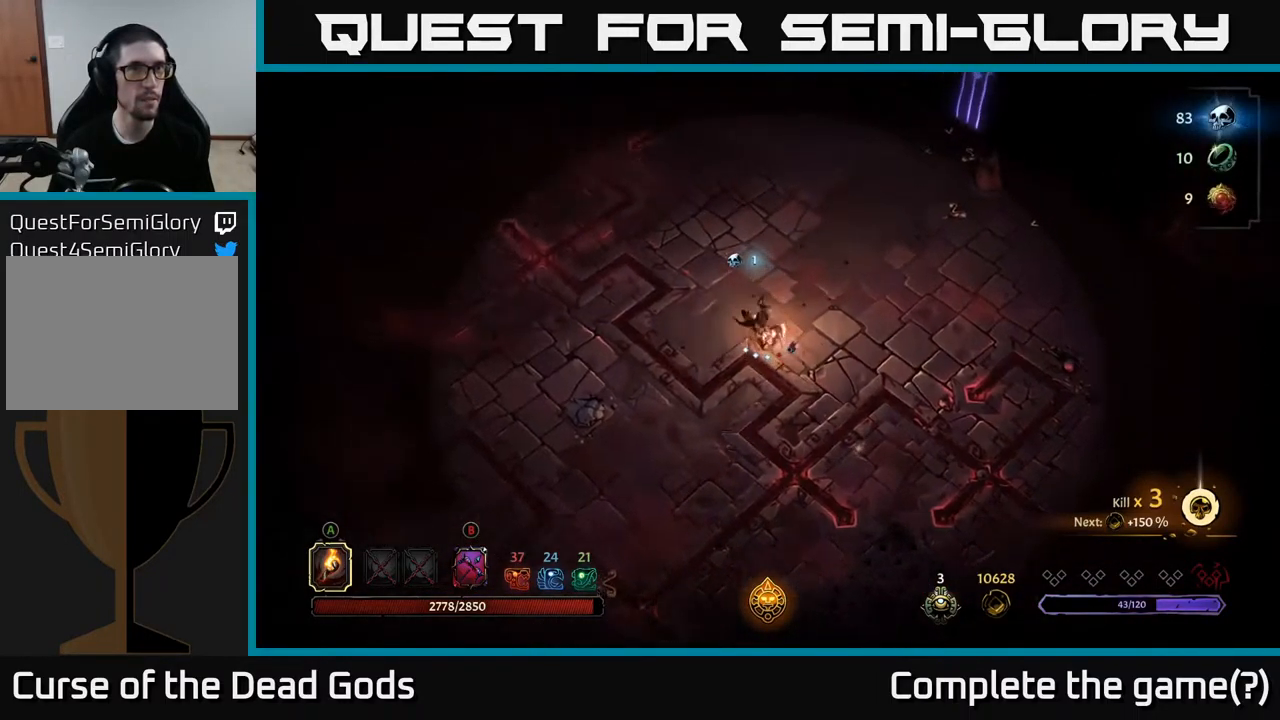
{"buttons": [], "left_stick": "up", "right_stick": "center", "events": []}